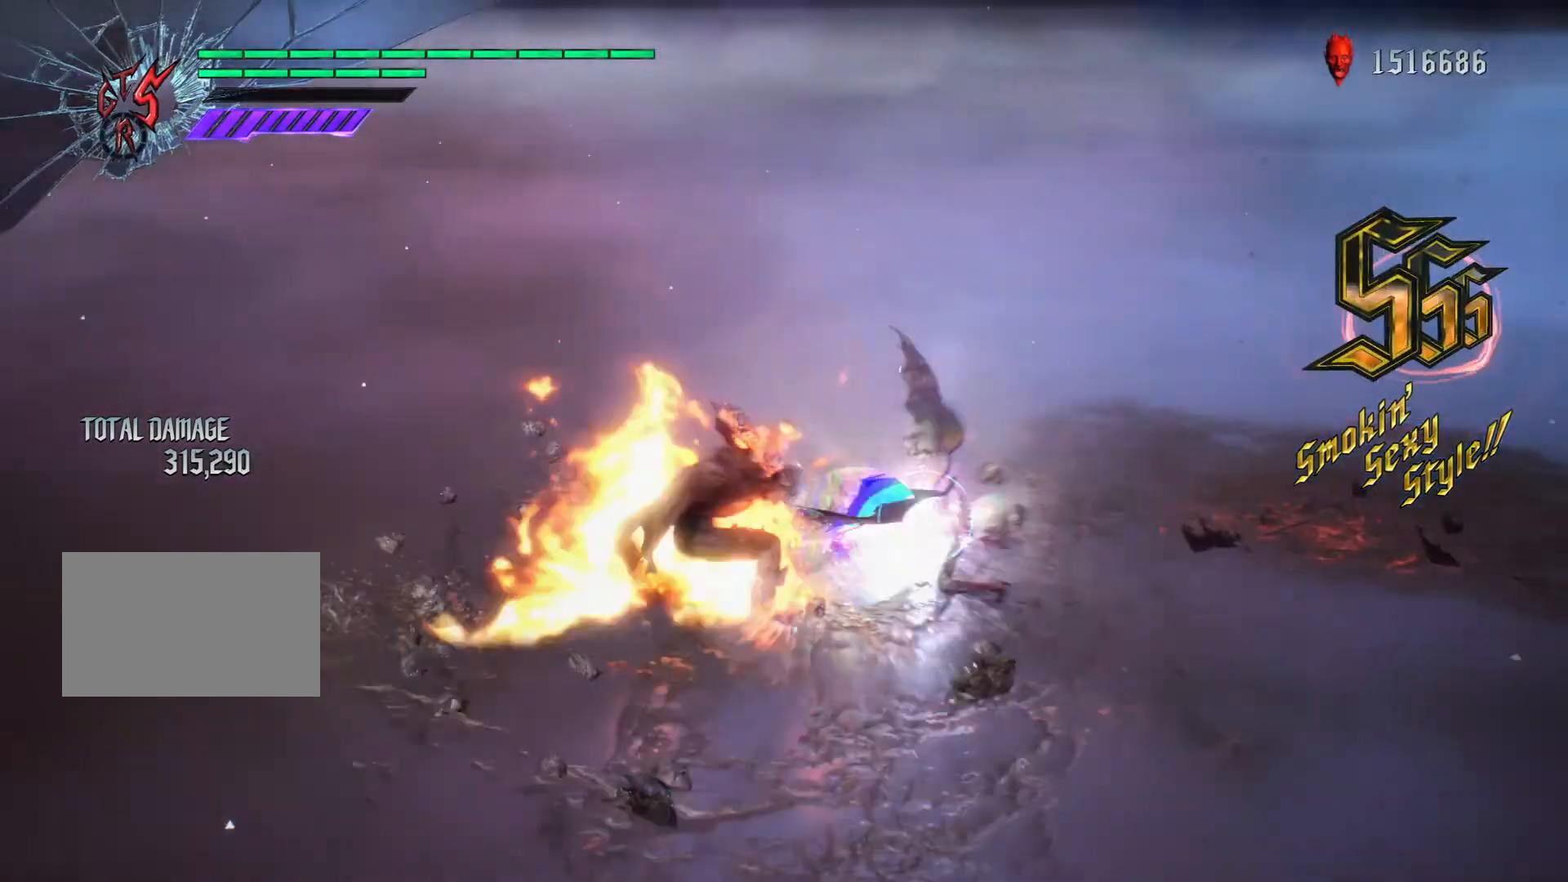
Gameplay with a controller (PlayStation layout); each line is a JSON object with the inputs held at the frame after it. "events" lists button and stick changes between this image and that frame as [ms after this image, input, new state], when the widget could be followed in between. Not read: L3 R3 right_stick.
{"buttons": ["TRIANGLE", "R1"], "left_stick": "right", "events": [[133, "TRIANGLE", "down"], [200, "TRIANGLE", "up"], [267, "TRIANGLE", "down"], [400, "TRIANGLE", "up"], [467, "TRIANGLE", "down"]]}
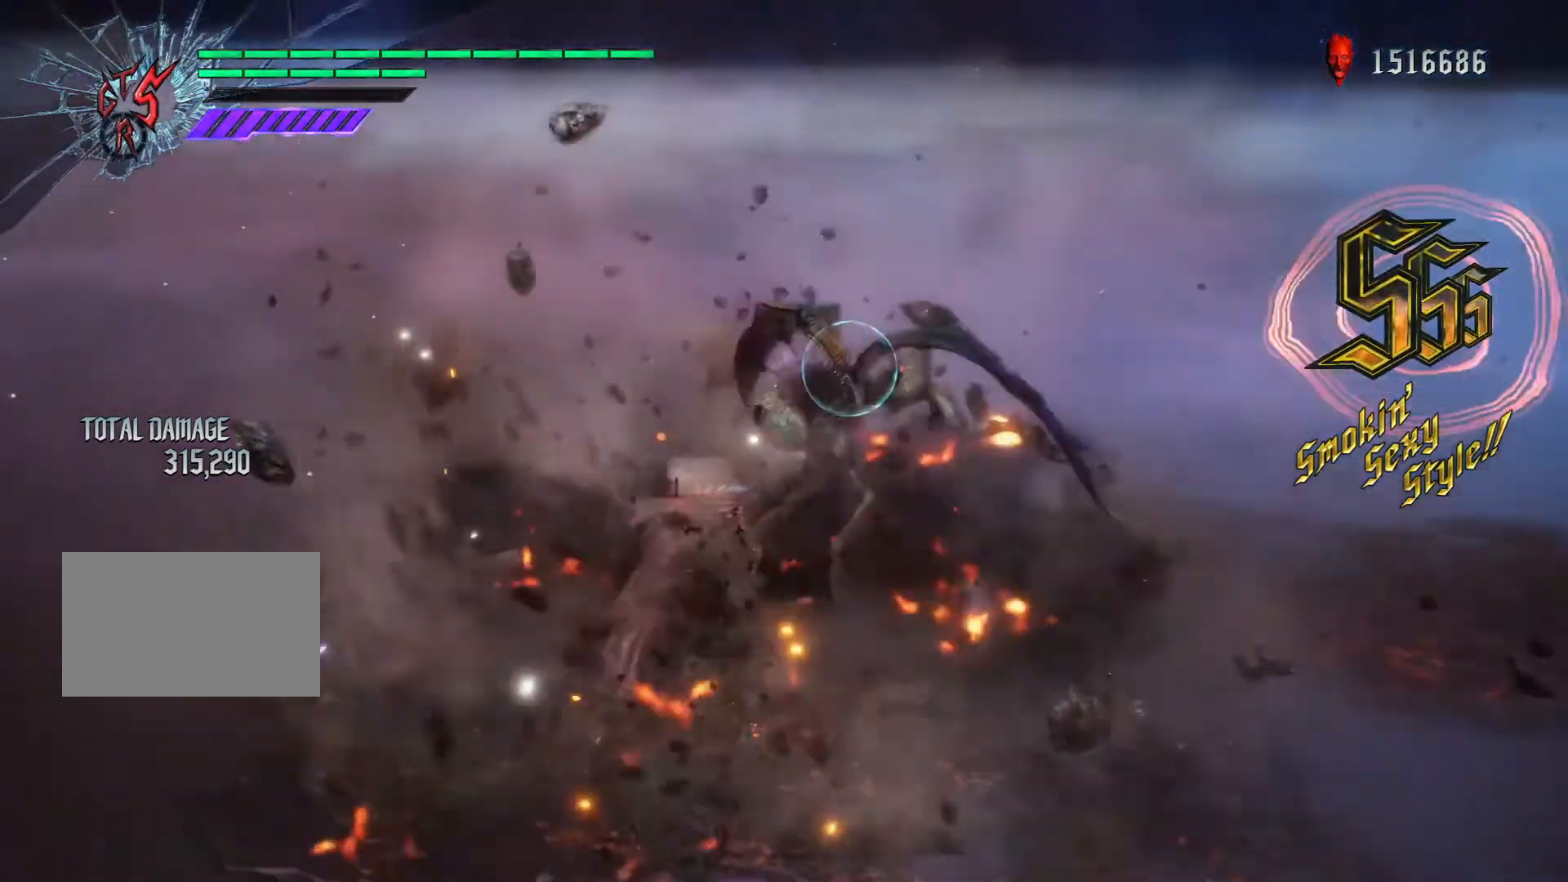
{"buttons": ["R1"], "left_stick": "right", "events": [[100, "TRIANGLE", "up"], [166, "TRIANGLE", "down"], [266, "TRIANGLE", "up"], [333, "TRIANGLE", "down"], [467, "TRIANGLE", "up"]]}
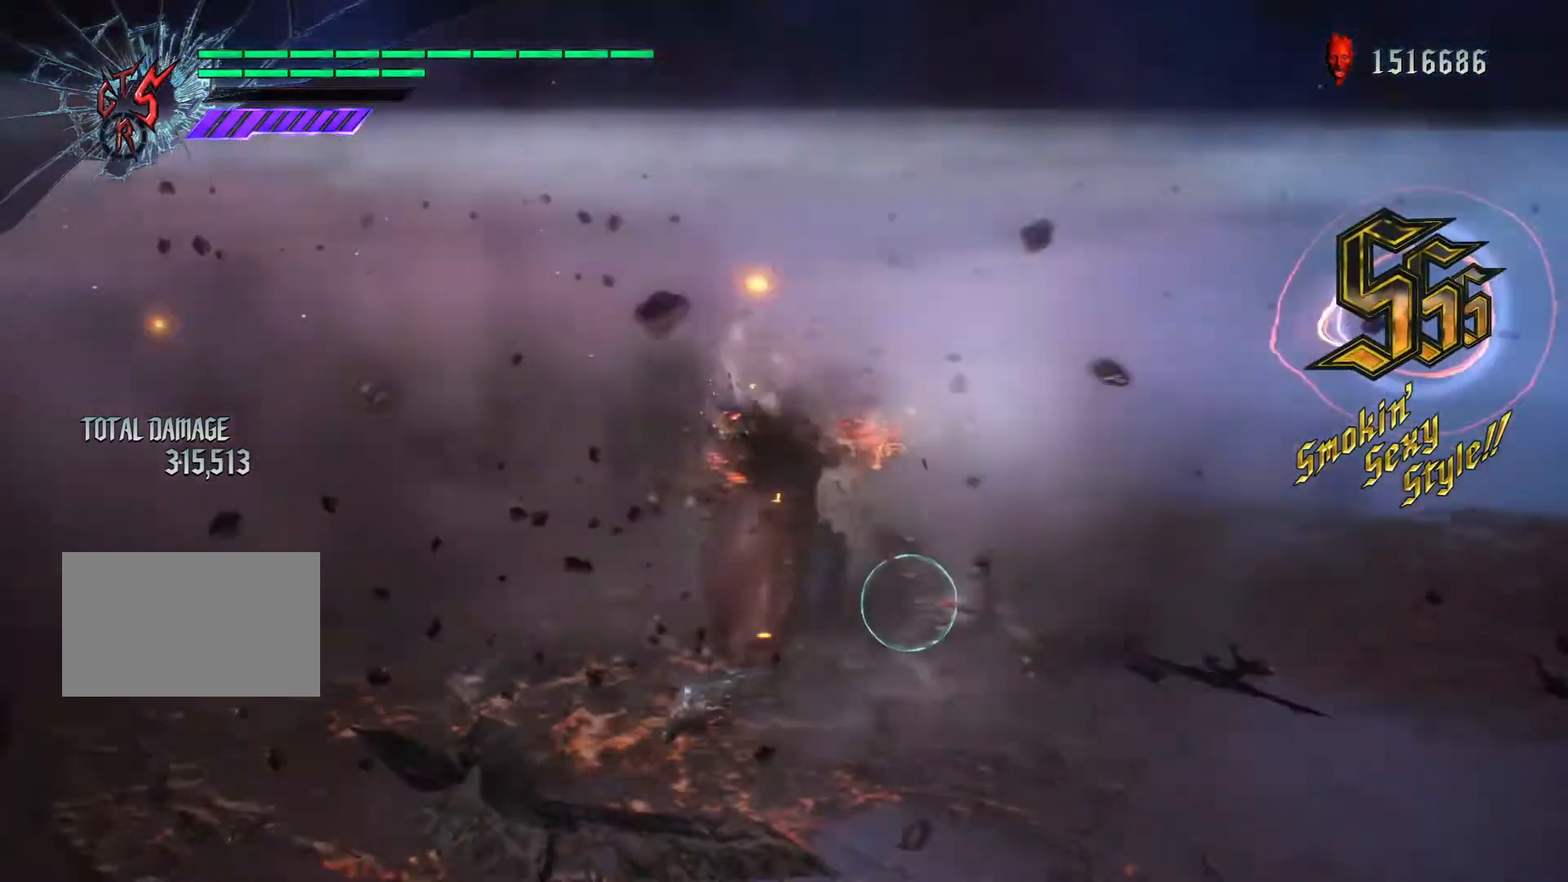
{"buttons": ["SQUARE", "R1"], "left_stick": "left", "events": [[67, "left_stick", "up"], [100, "R1", "up"], [167, "left_stick", "center"], [234, "R1", "down"], [234, "SQUARE", "down"], [234, "left_stick", "left"], [300, "SQUARE", "up"], [434, "SQUARE", "down"]]}
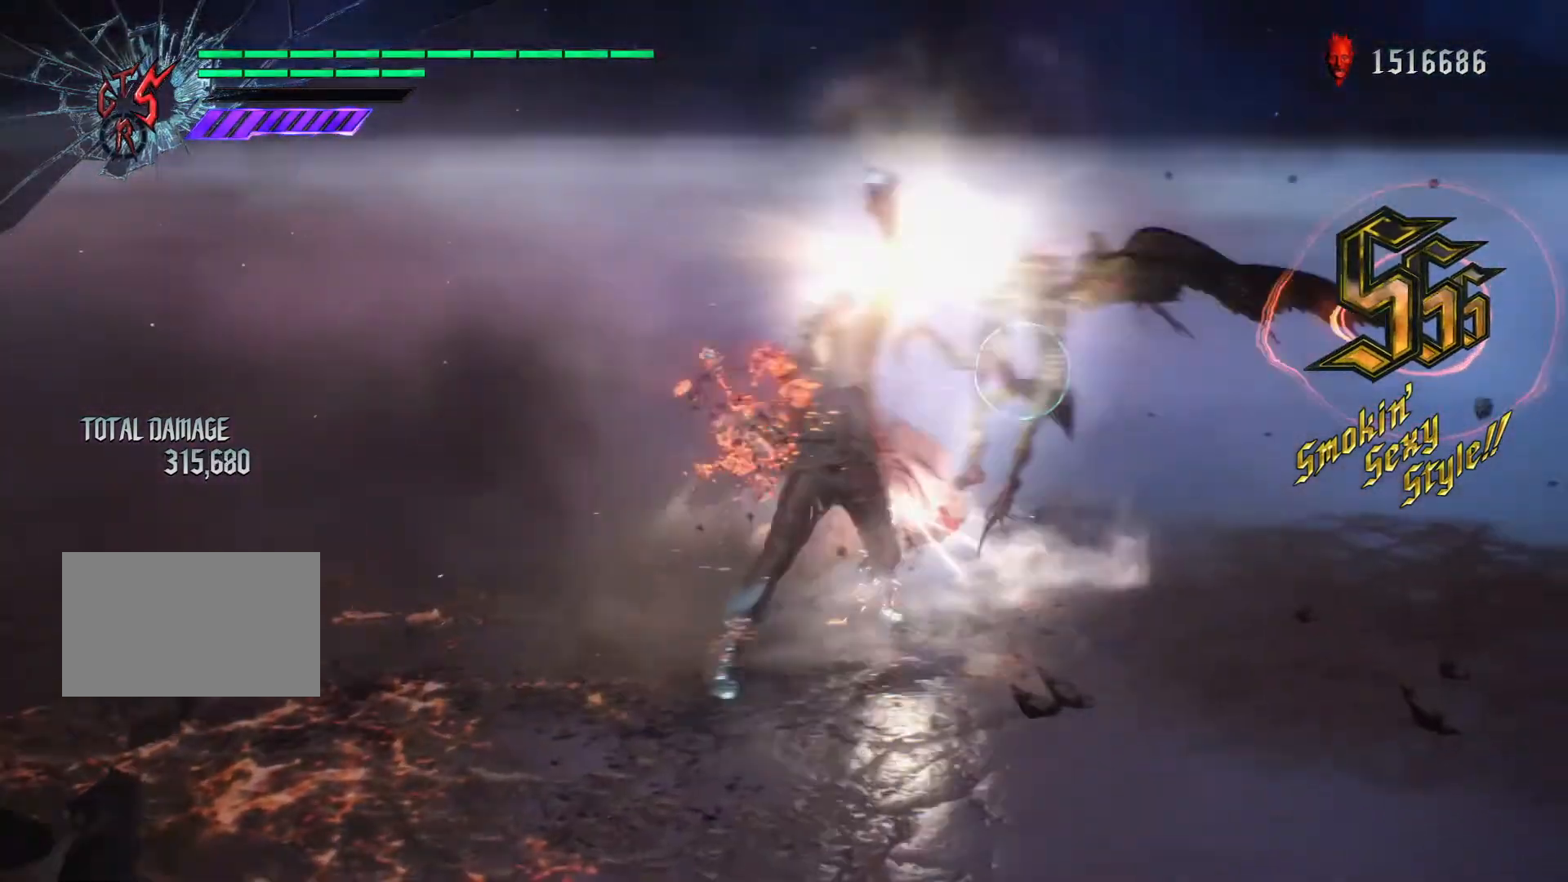
{"buttons": ["R1"], "left_stick": "left", "events": [[34, "SQUARE", "up"], [101, "SQUARE", "down"], [201, "SQUARE", "up"], [334, "TRIANGLE", "down"], [501, "TRIANGLE", "up"]]}
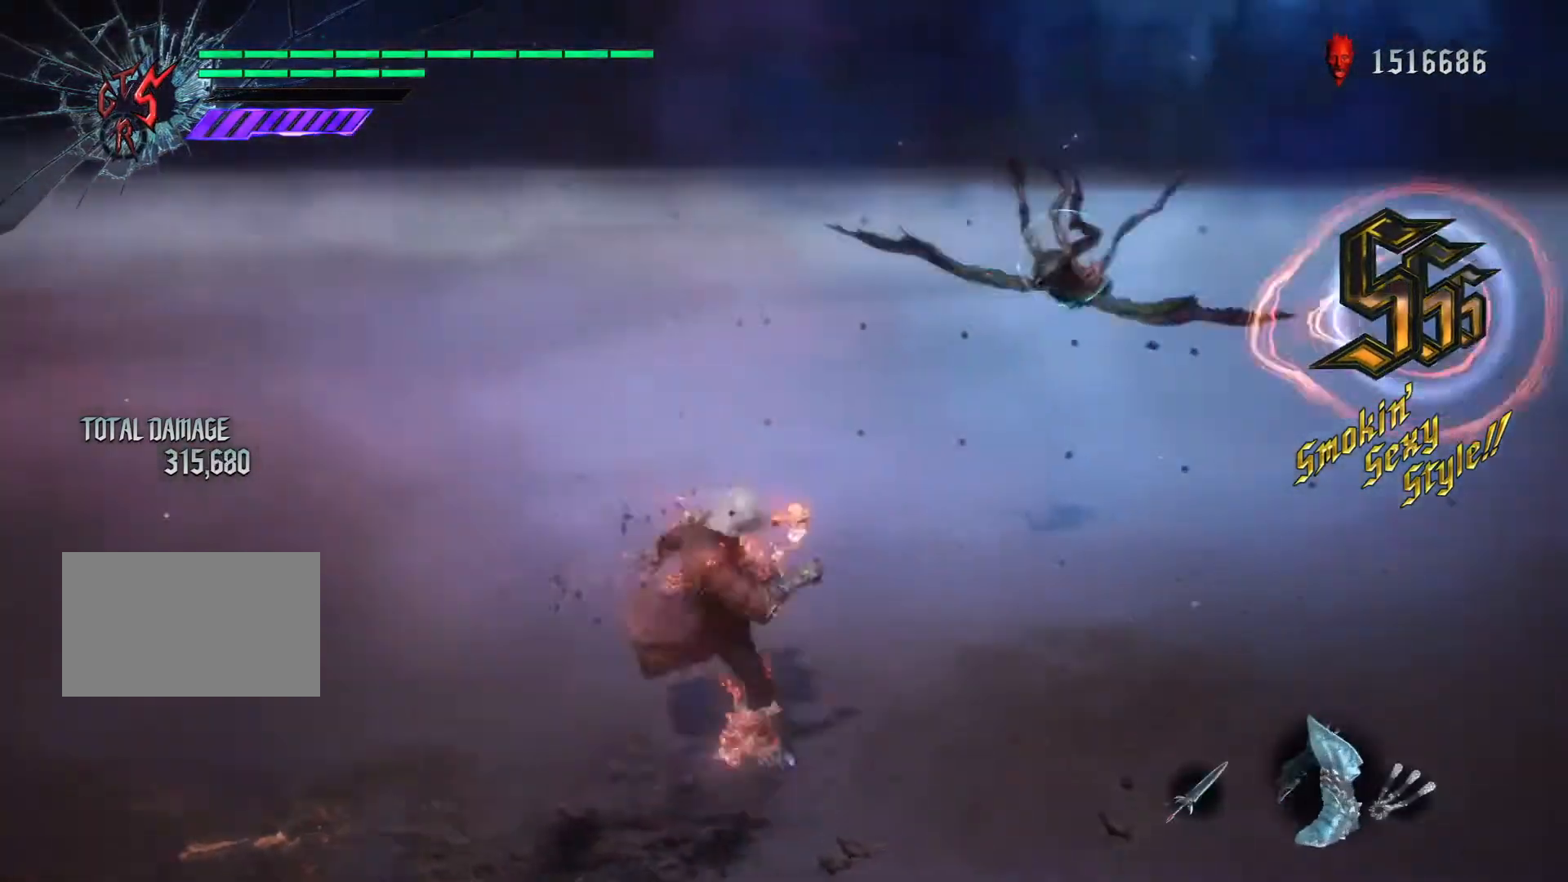
{"buttons": ["CIRCLE", "R1"], "left_stick": "up", "events": [[33, "left_stick", "up"], [100, "R1", "up"], [167, "CROSS", "down"], [167, "left_stick", "right"], [300, "CROSS", "up"], [501, "CIRCLE", "down"], [501, "R1", "down"], [501, "left_stick", "up"]]}
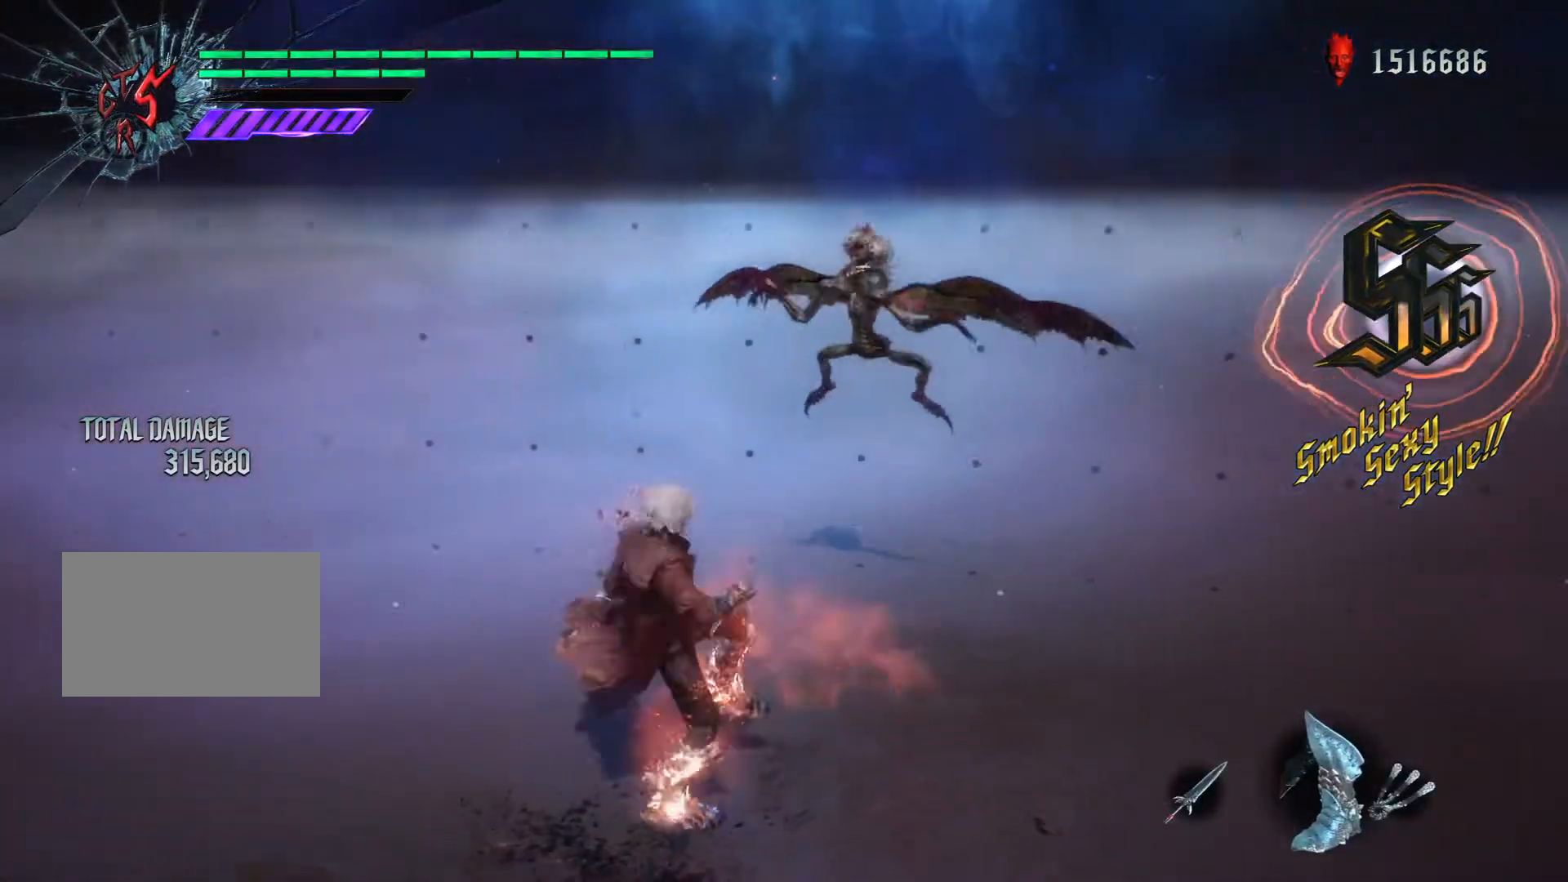
{"buttons": ["TRIANGLE", "R1"], "left_stick": "up", "events": [[133, "CIRCLE", "up"], [200, "CIRCLE", "down"], [300, "CIRCLE", "up"], [500, "TRIANGLE", "down"]]}
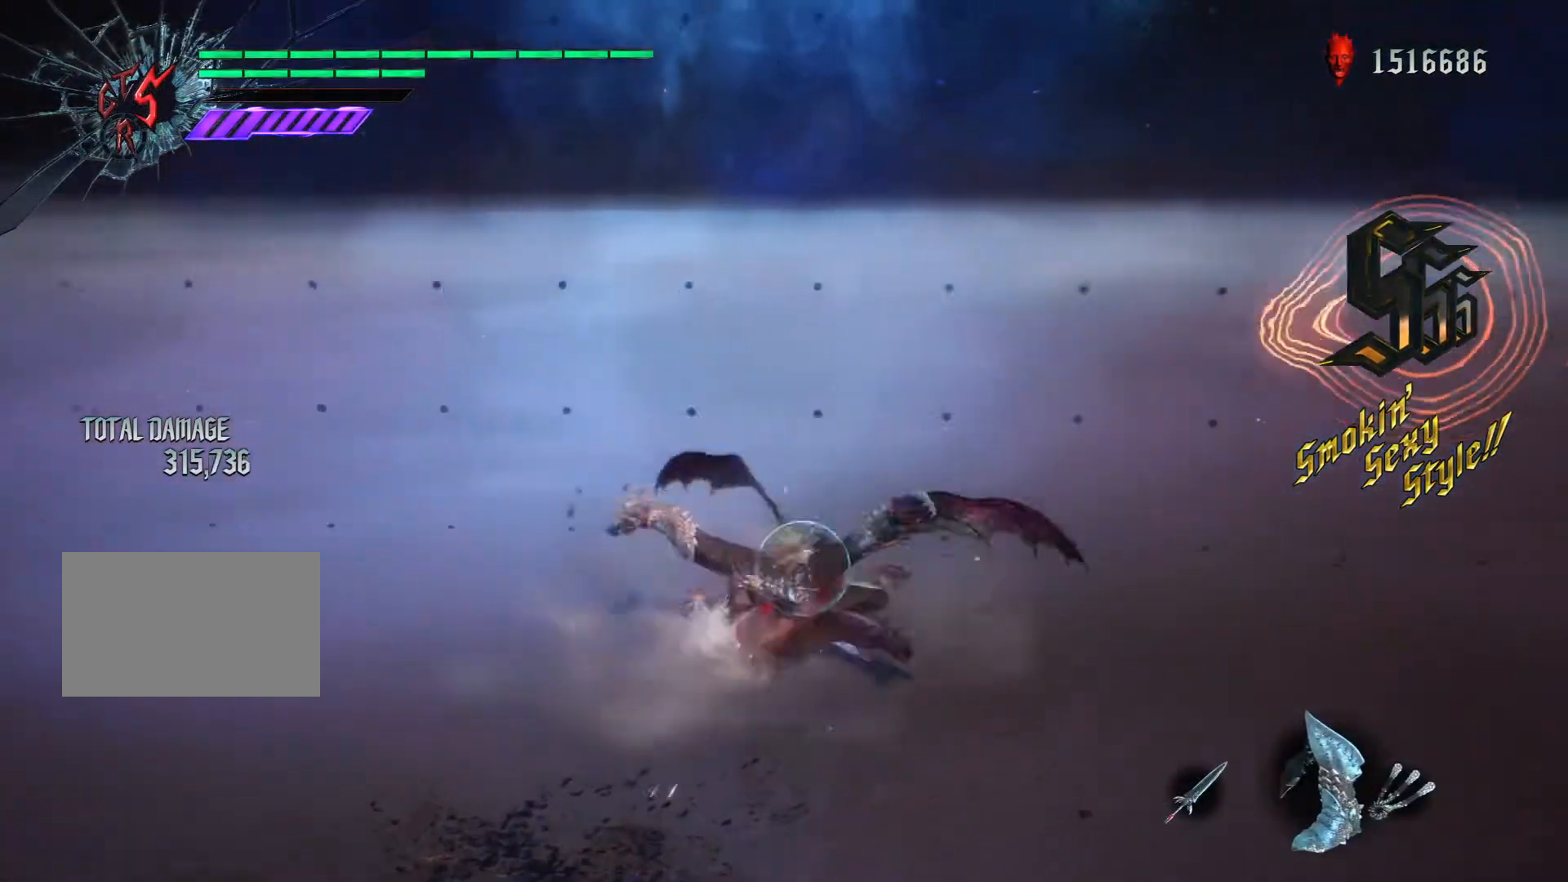
{"buttons": ["TRIANGLE", "R1"], "left_stick": "up", "events": [[100, "TRIANGLE", "up"], [200, "TRIANGLE", "down"], [300, "TRIANGLE", "up"], [400, "TRIANGLE", "down"]]}
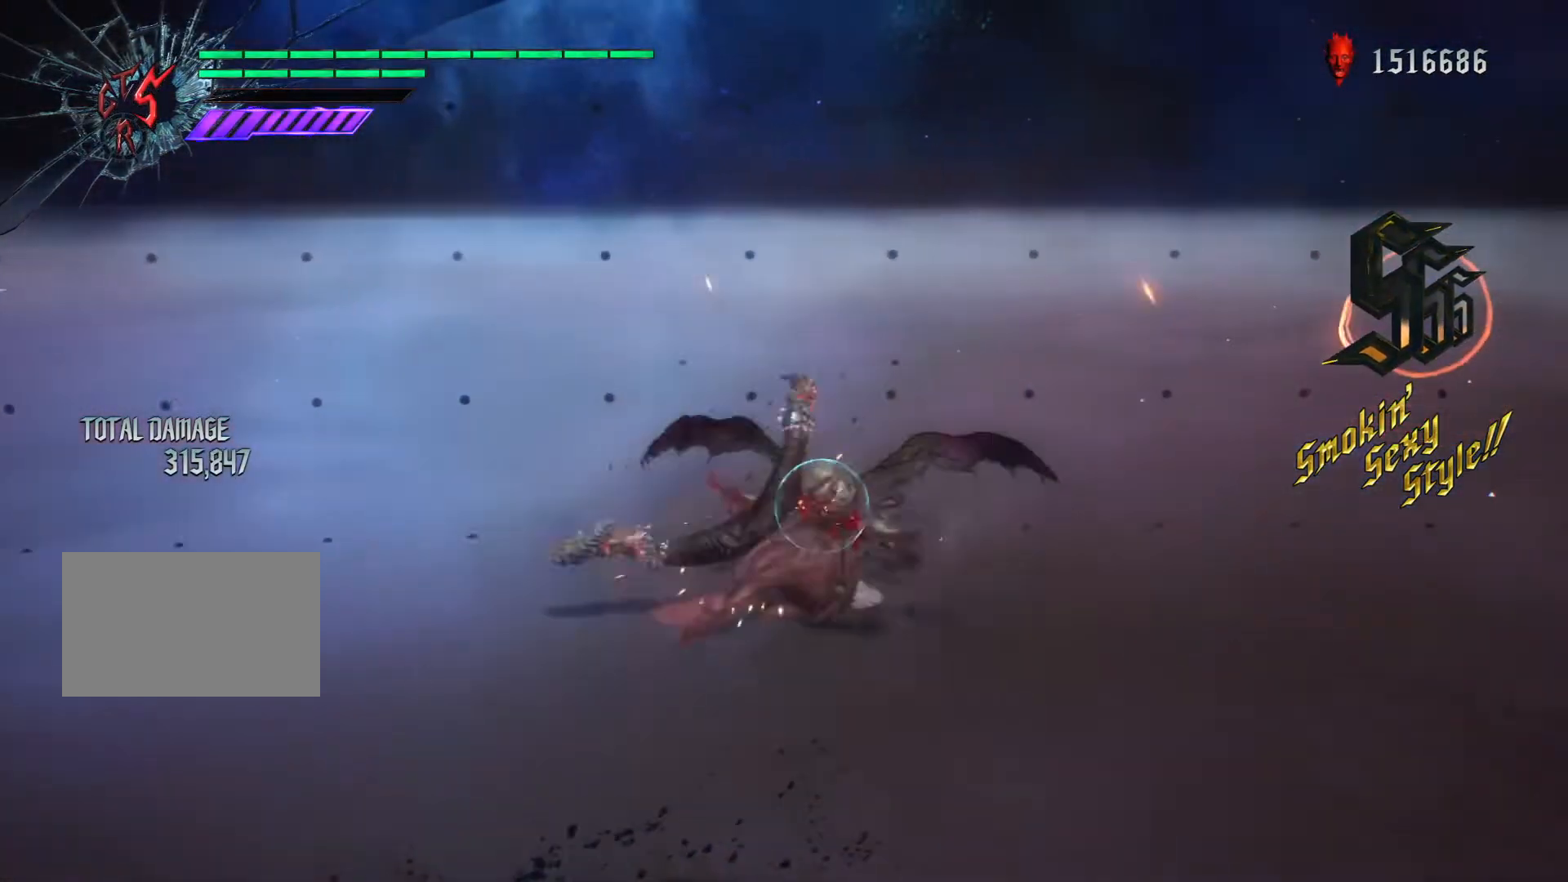
{"buttons": ["TRIANGLE", "R1"], "left_stick": "up", "events": []}
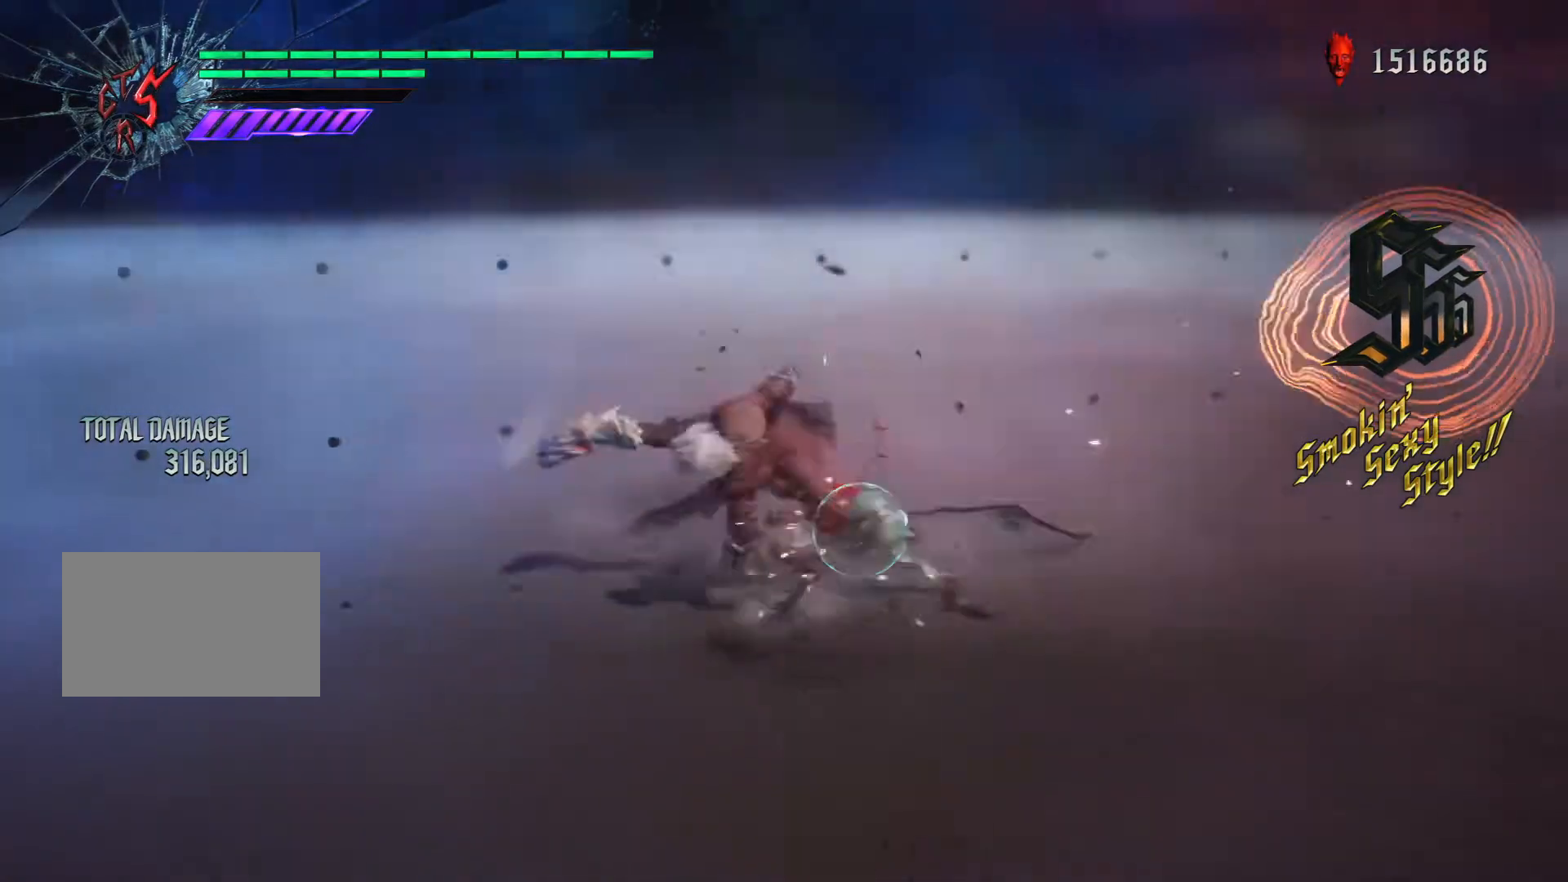
{"buttons": ["TRIANGLE", "R1"], "left_stick": "center", "events": [[100, "left_stick", "center"]]}
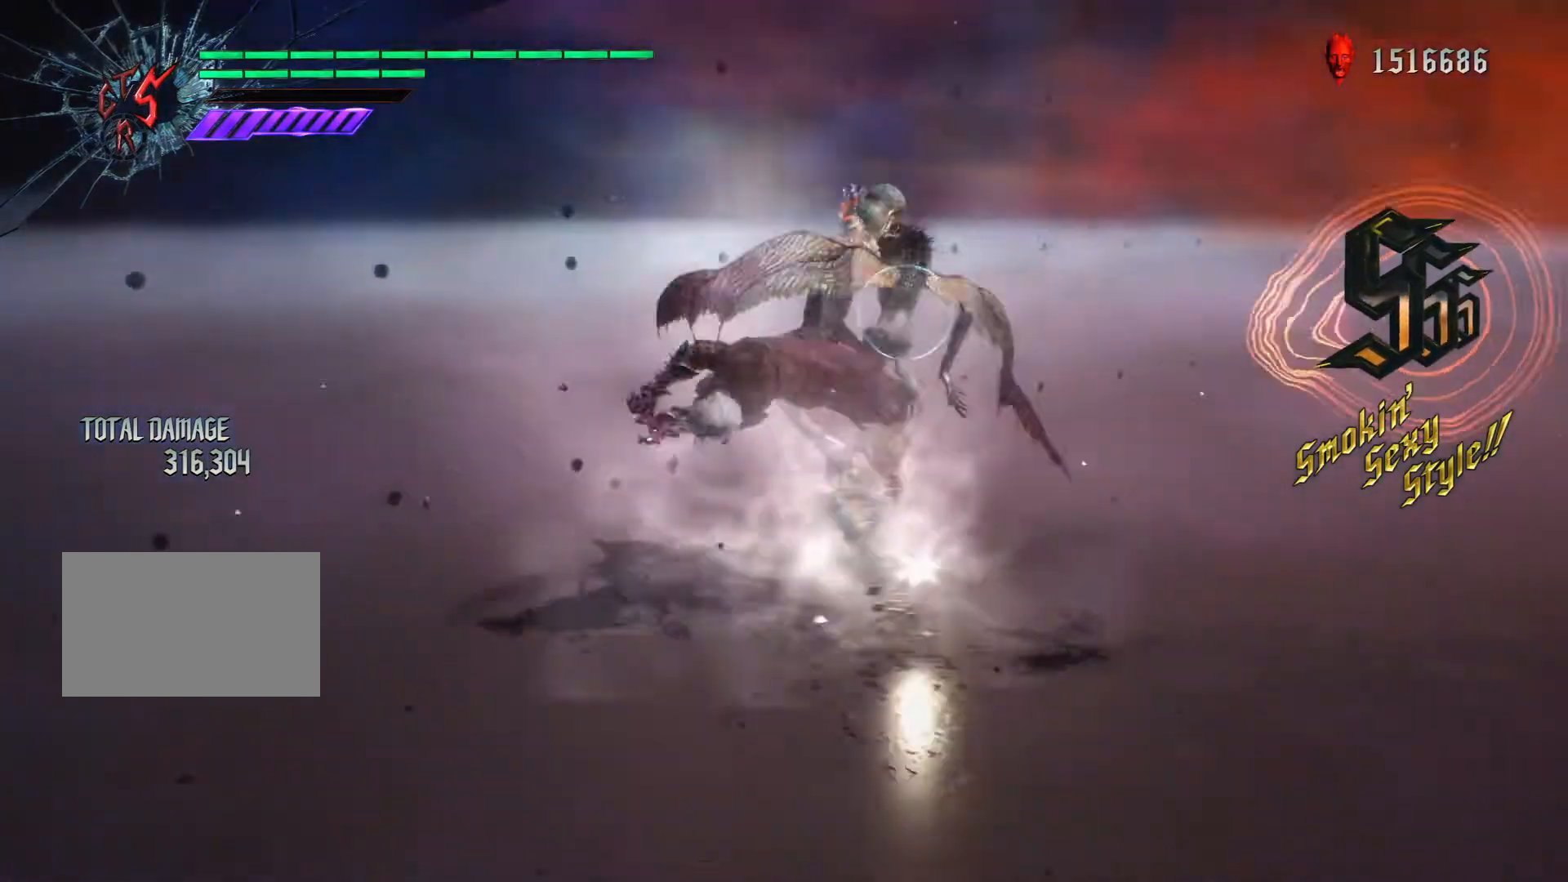
{"buttons": ["R1"], "left_stick": "up", "events": [[33, "left_stick", "up"], [200, "TRIANGLE", "up"], [200, "left_stick", "right"], [300, "CIRCLE", "down"], [467, "CIRCLE", "up"], [500, "left_stick", "up"]]}
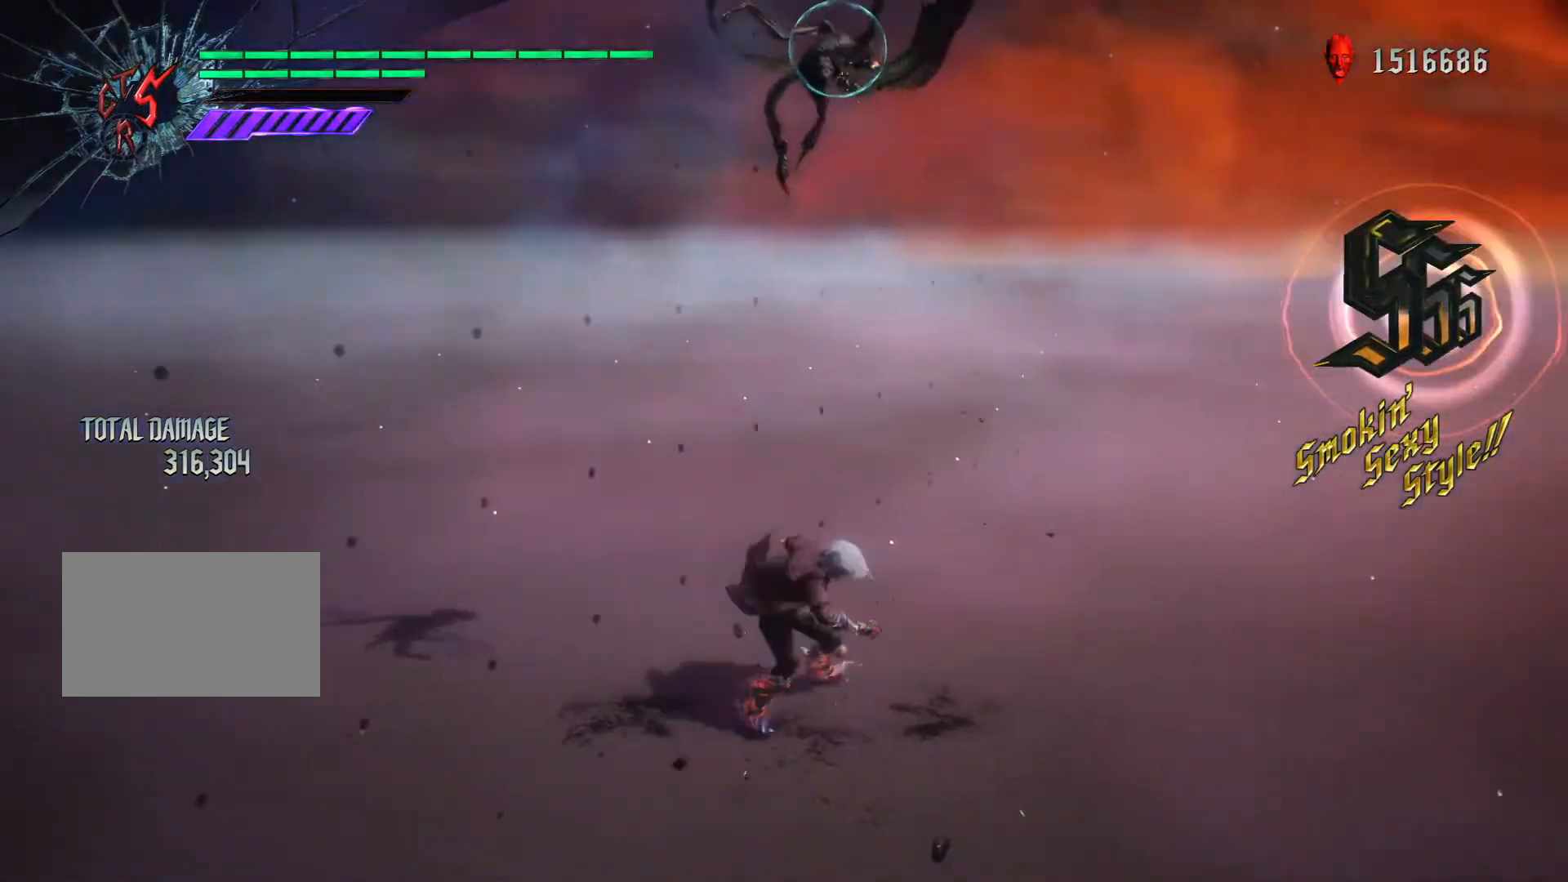
{"buttons": ["CROSS"], "left_stick": "down", "events": [[33, "CIRCLE", "down"], [167, "CIRCLE", "up"], [200, "left_stick", "left"], [234, "R1", "up"], [400, "left_stick", "down"], [500, "CROSS", "down"]]}
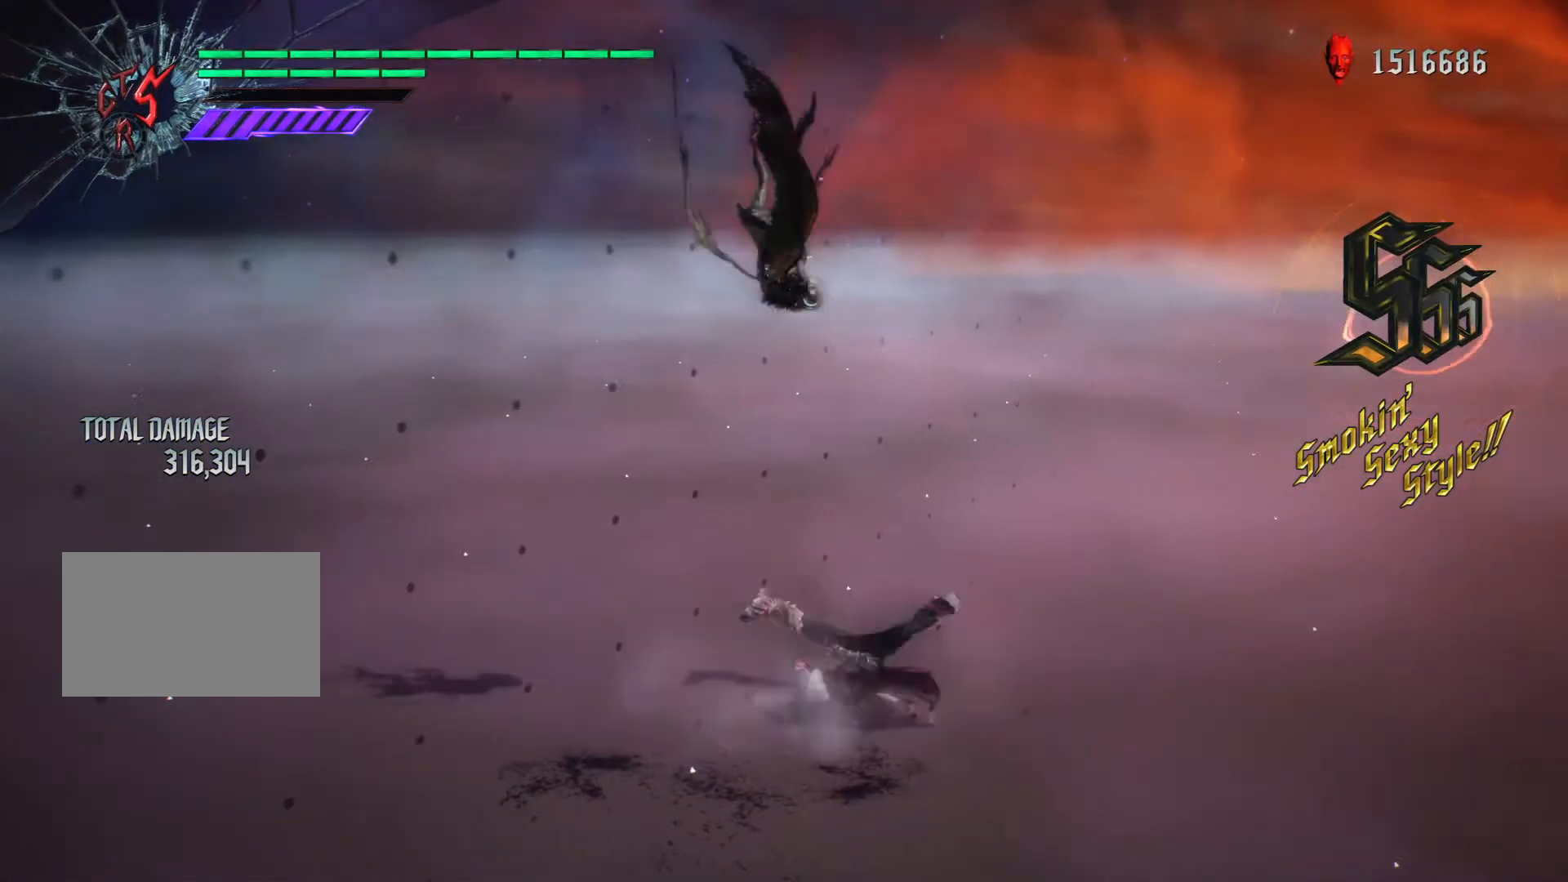
{"buttons": ["SQUARE", "R1"], "left_stick": "left", "events": [[101, "CROSS", "up"], [201, "CROSS", "down"], [301, "CROSS", "up"], [301, "left_stick", "left"], [401, "left_stick", "down"], [501, "R1", "down"], [501, "SQUARE", "down"], [501, "left_stick", "left"]]}
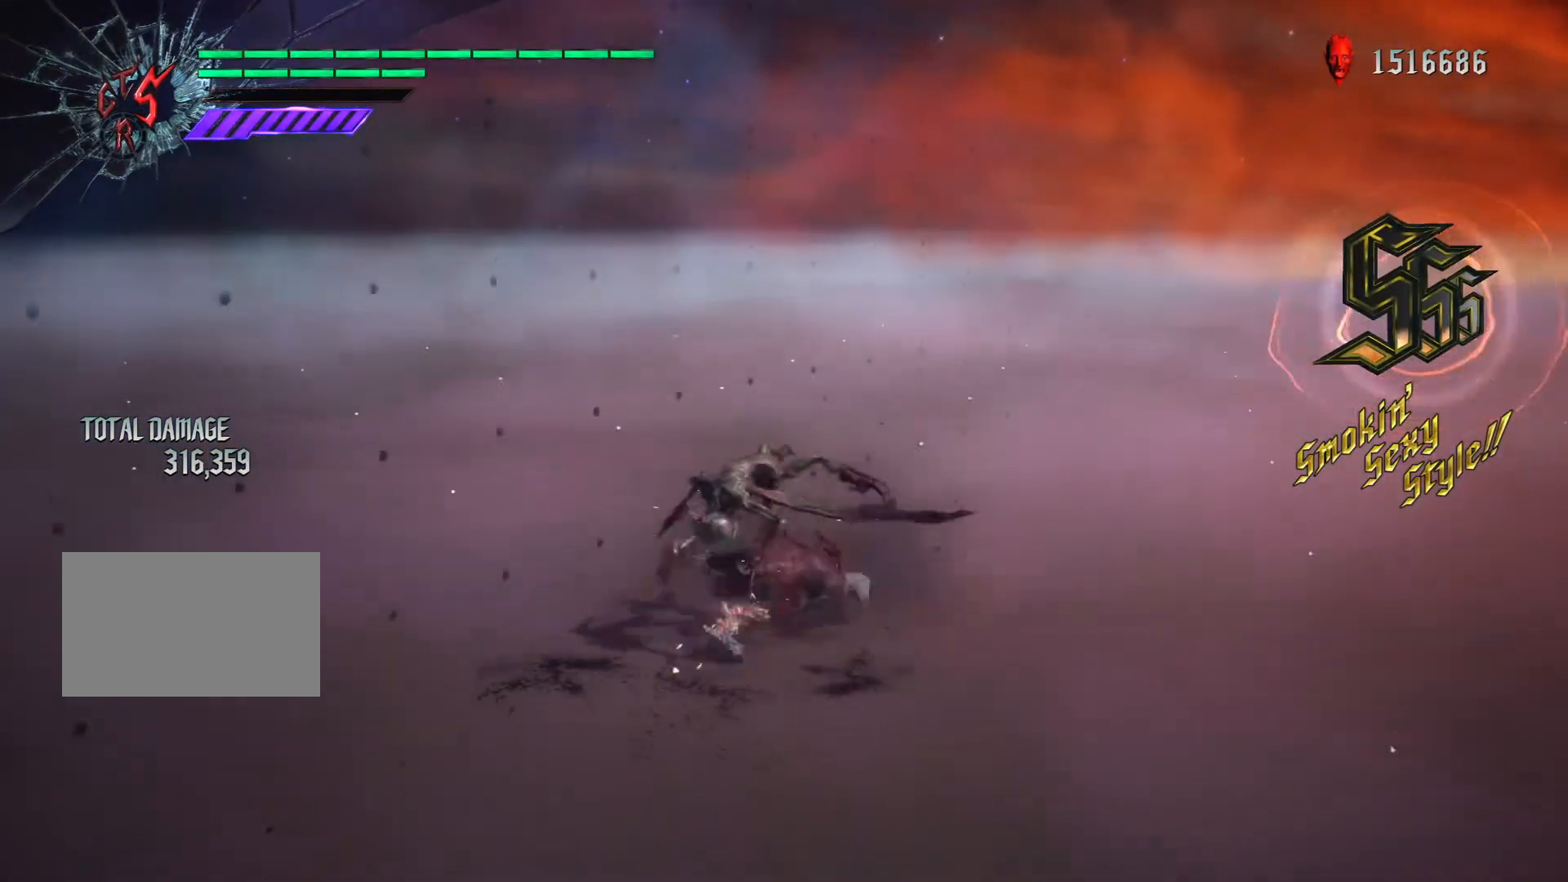
{"buttons": ["SQUARE", "R1"], "left_stick": "down", "events": [[33, "left_stick", "down"], [133, "SQUARE", "up"], [200, "SQUARE", "down"], [334, "SQUARE", "up"], [400, "SQUARE", "down"]]}
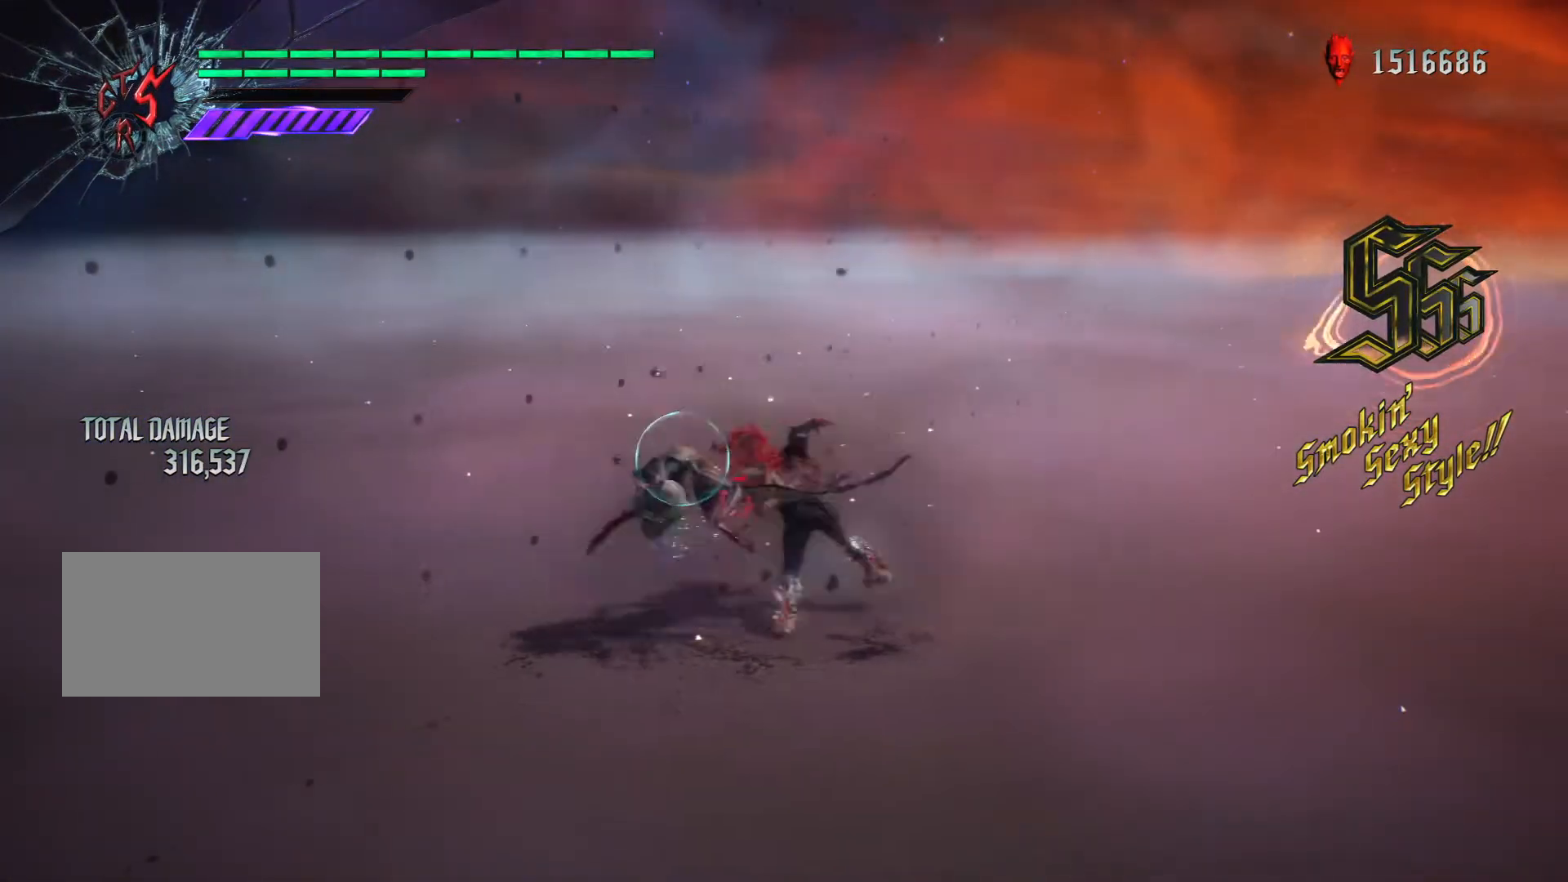
{"buttons": ["R1"], "left_stick": "center", "events": [[300, "left_stick", "center"], [367, "SQUARE", "up"]]}
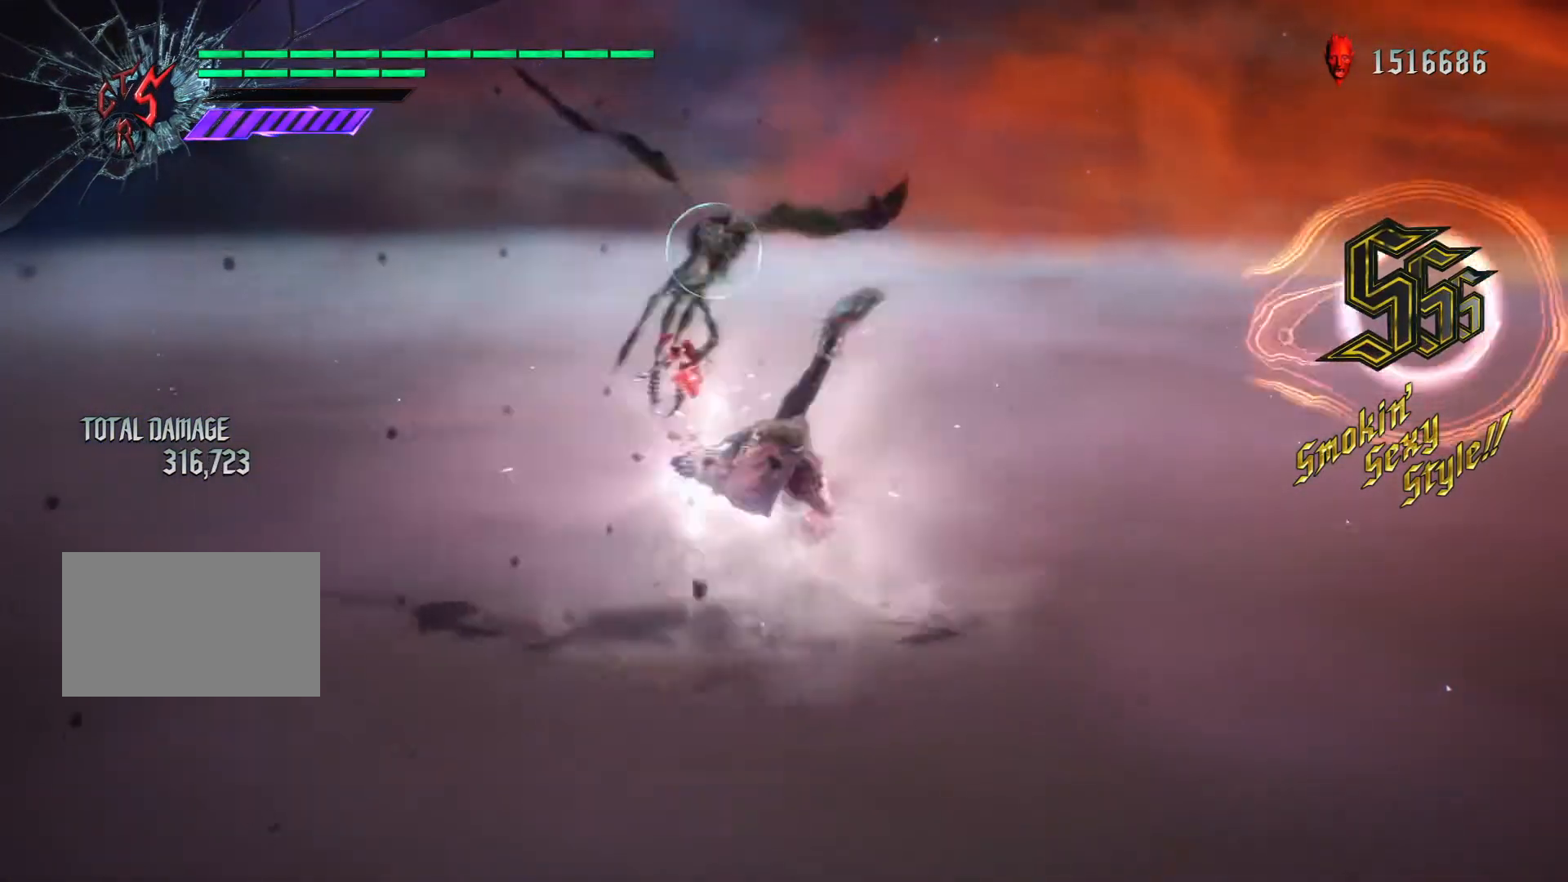
{"buttons": ["R1"], "left_stick": "left", "events": [[100, "DPAD_UP", "down"], [167, "R1", "up"], [200, "DPAD_UP", "up"], [300, "R1", "down"], [400, "CIRCLE", "down"], [400, "left_stick", "left"], [500, "CIRCLE", "up"]]}
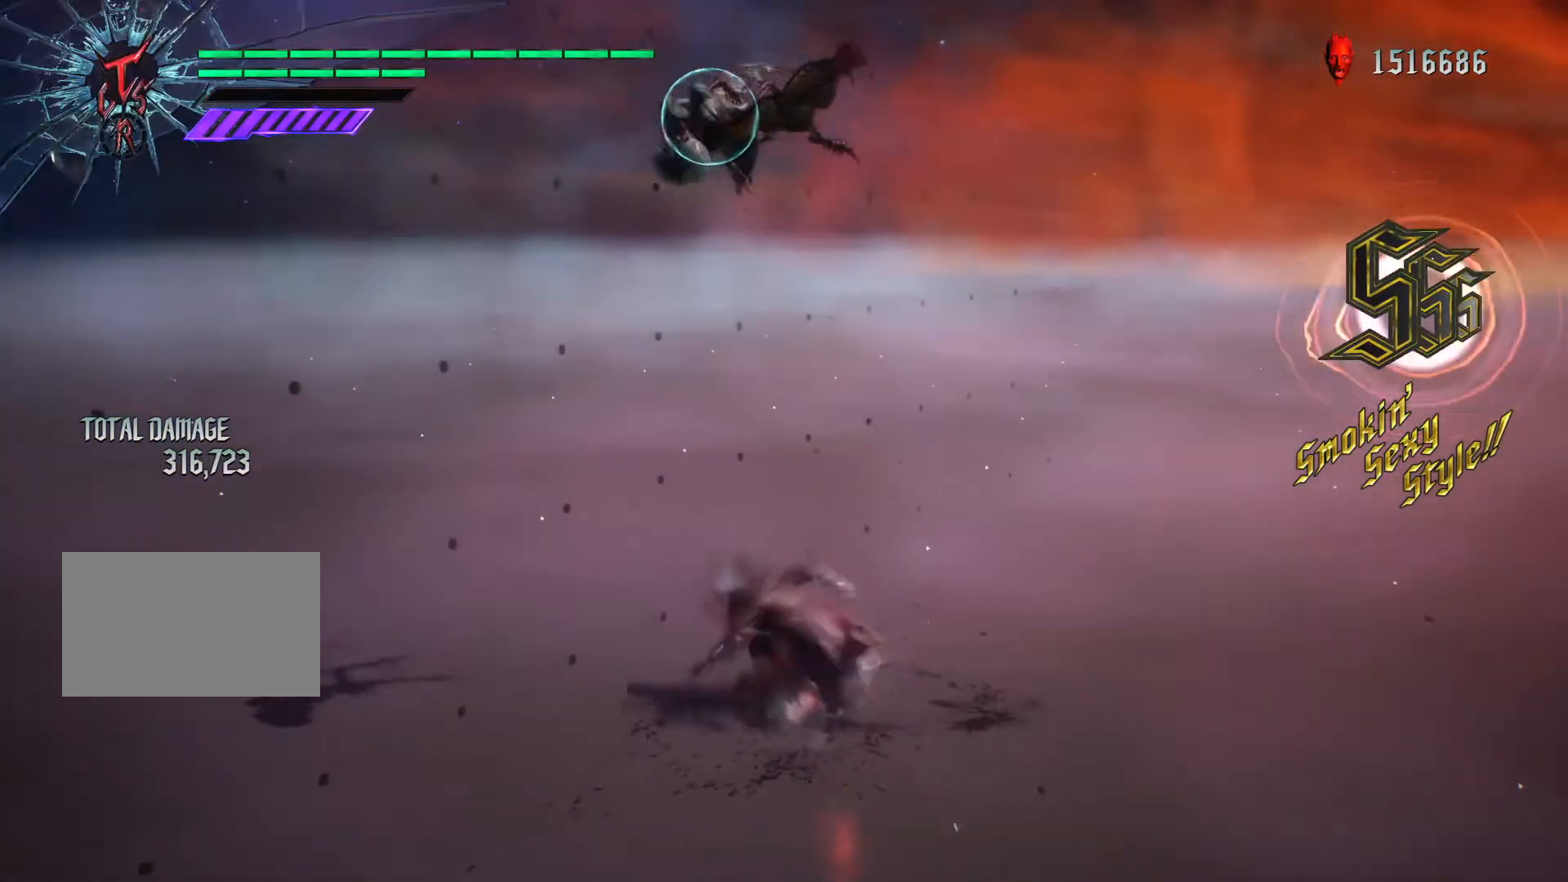
{"buttons": ["TRIANGLE", "R1"], "left_stick": "center", "events": [[67, "CIRCLE", "down"], [167, "CIRCLE", "up"], [201, "left_stick", "center"], [334, "TRIANGLE", "down"], [434, "TRIANGLE", "up"], [501, "TRIANGLE", "down"]]}
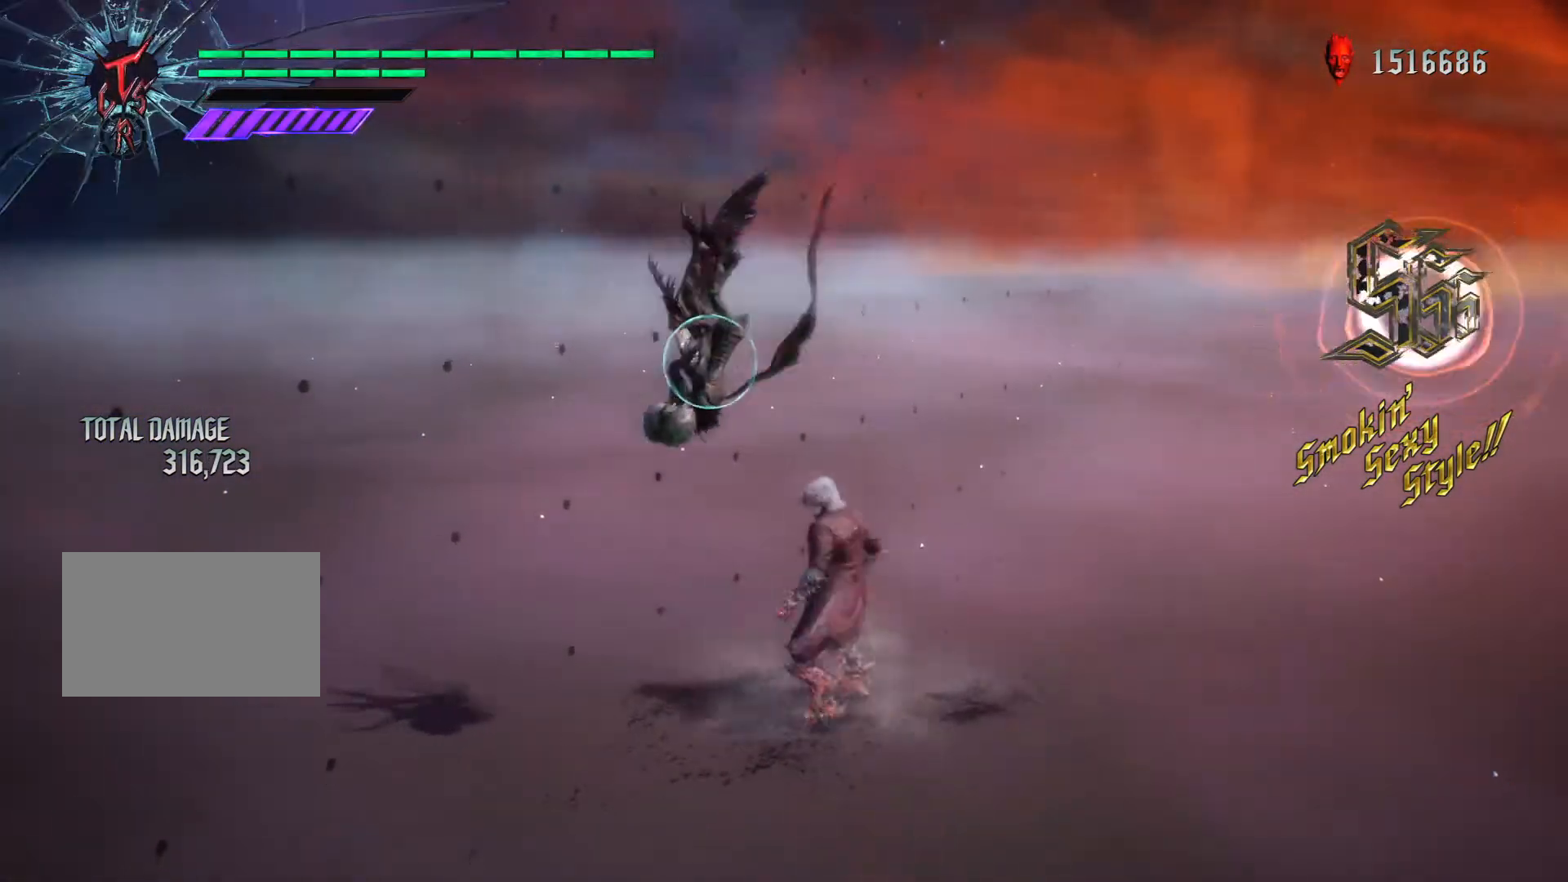
{"buttons": ["R1"], "left_stick": "center", "events": [[133, "TRIANGLE", "up"], [200, "TRIANGLE", "down"], [334, "TRIANGLE", "up"], [367, "TRIANGLE", "down"], [501, "TRIANGLE", "up"]]}
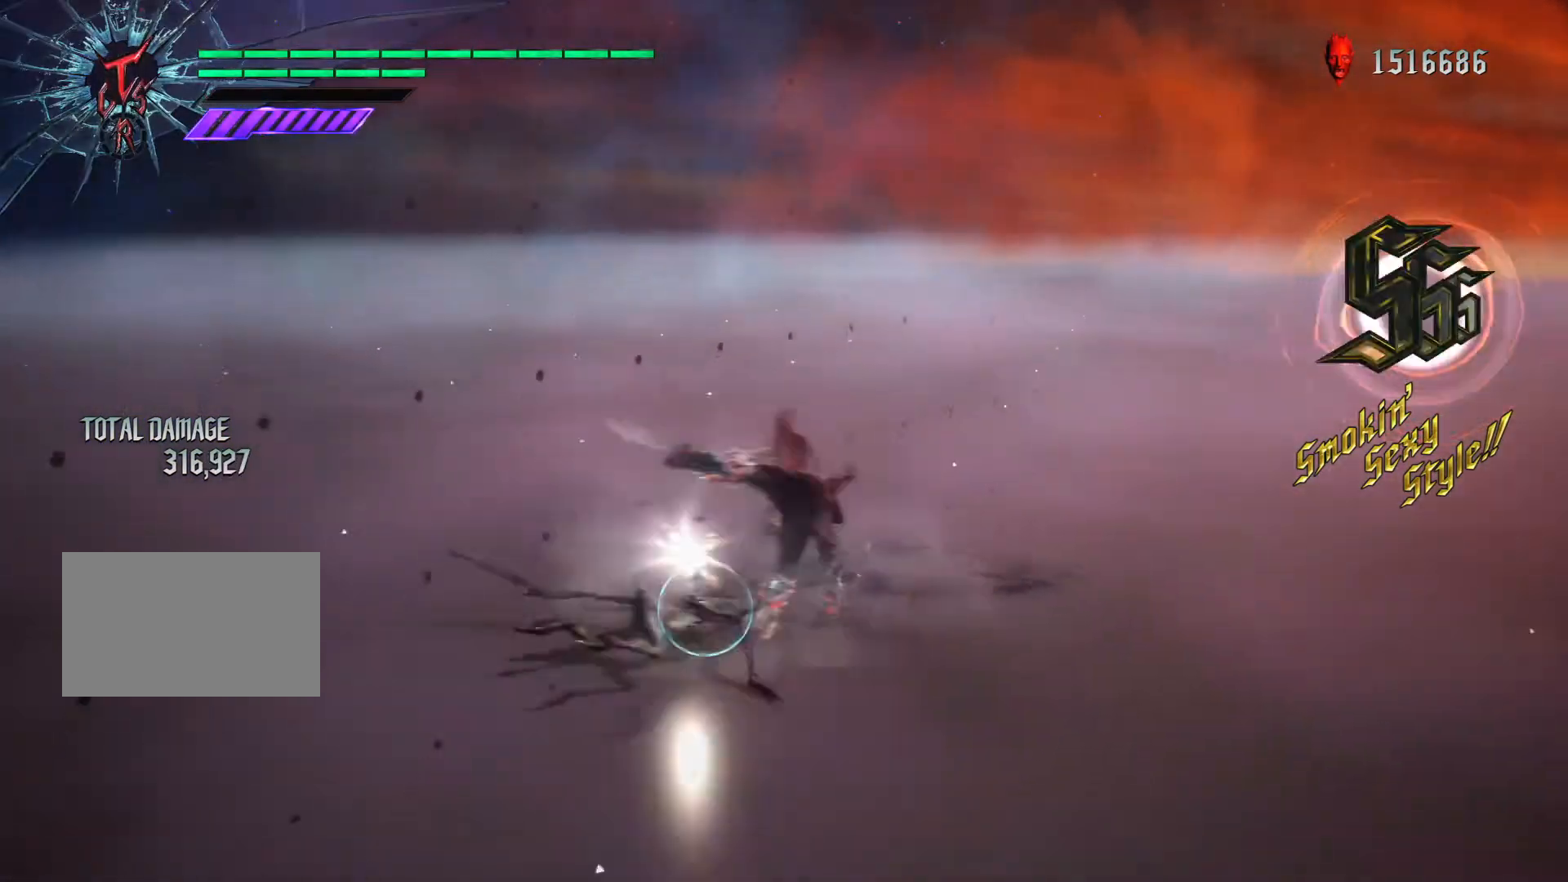
{"buttons": ["TRIANGLE", "R1"], "left_stick": "left", "events": [[66, "TRIANGLE", "down"], [200, "TRIANGLE", "up"], [266, "TRIANGLE", "down"], [400, "TRIANGLE", "up"], [433, "TRIANGLE", "down"], [433, "left_stick", "left"]]}
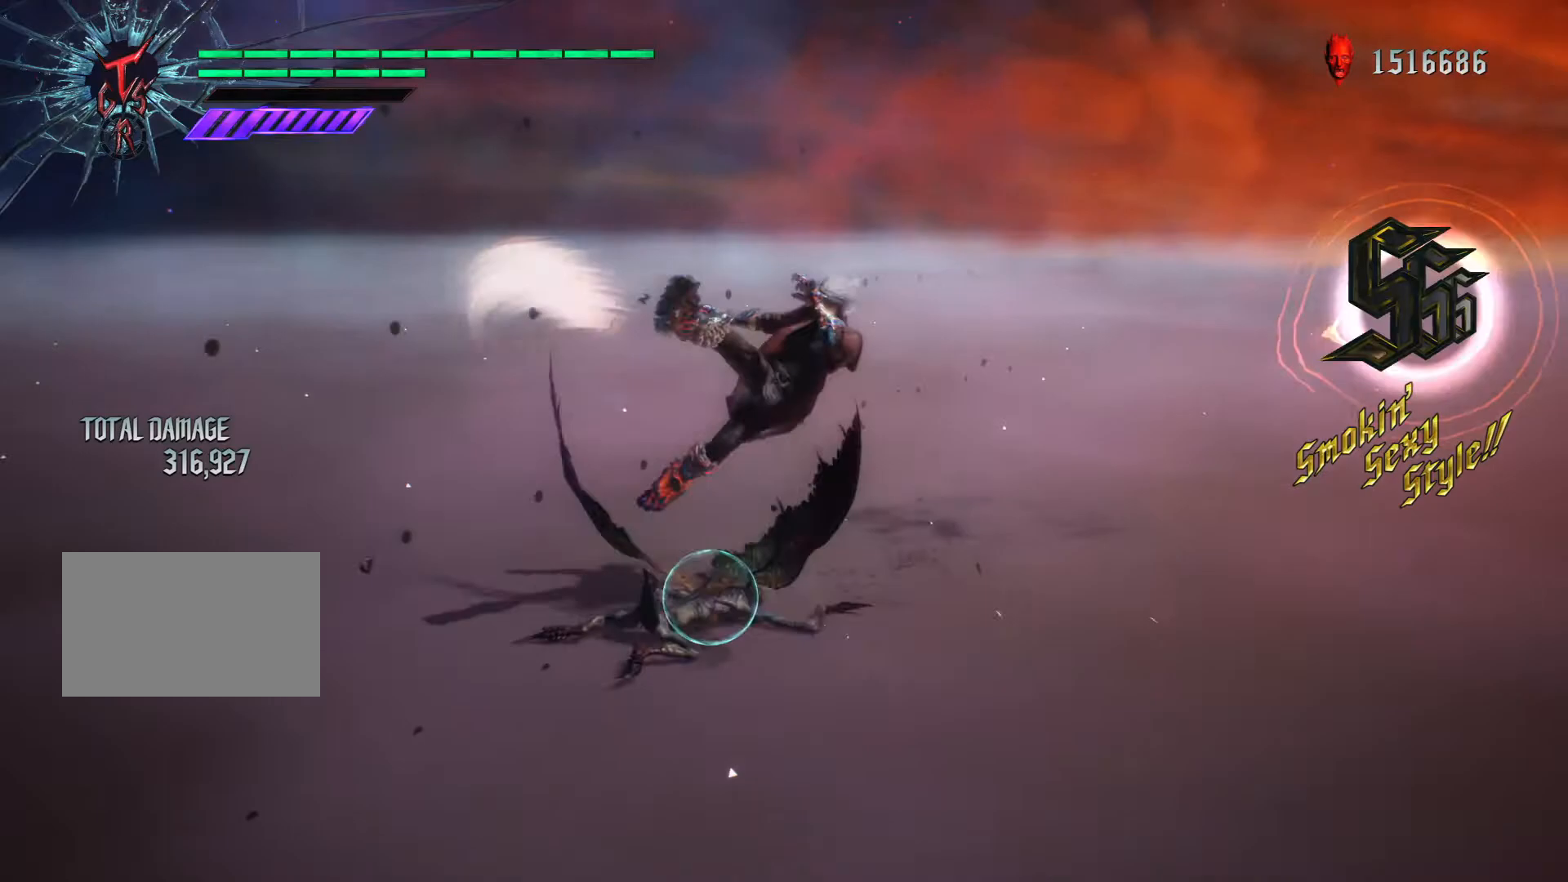
{"buttons": ["R1"], "left_stick": "left", "events": [[100, "TRIANGLE", "up"], [167, "TRIANGLE", "down"], [267, "TRIANGLE", "up"], [334, "TRIANGLE", "down"], [467, "TRIANGLE", "up"]]}
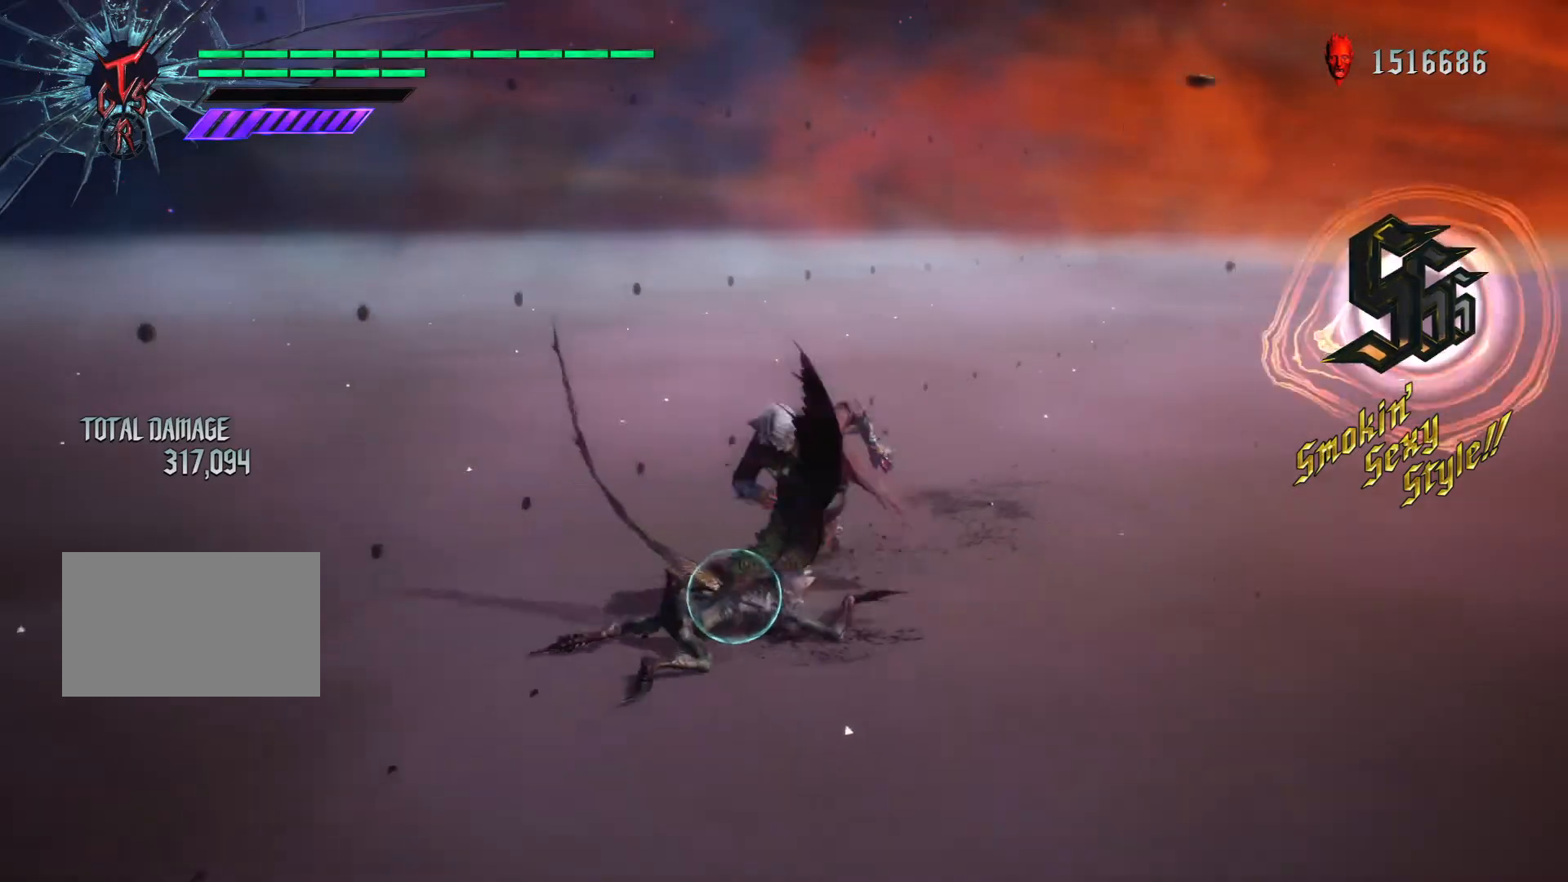
{"buttons": ["R1"], "left_stick": "center", "events": [[34, "TRIANGLE", "down"], [67, "left_stick", "down"], [434, "left_stick", "left"], [468, "TRIANGLE", "up"], [501, "left_stick", "center"]]}
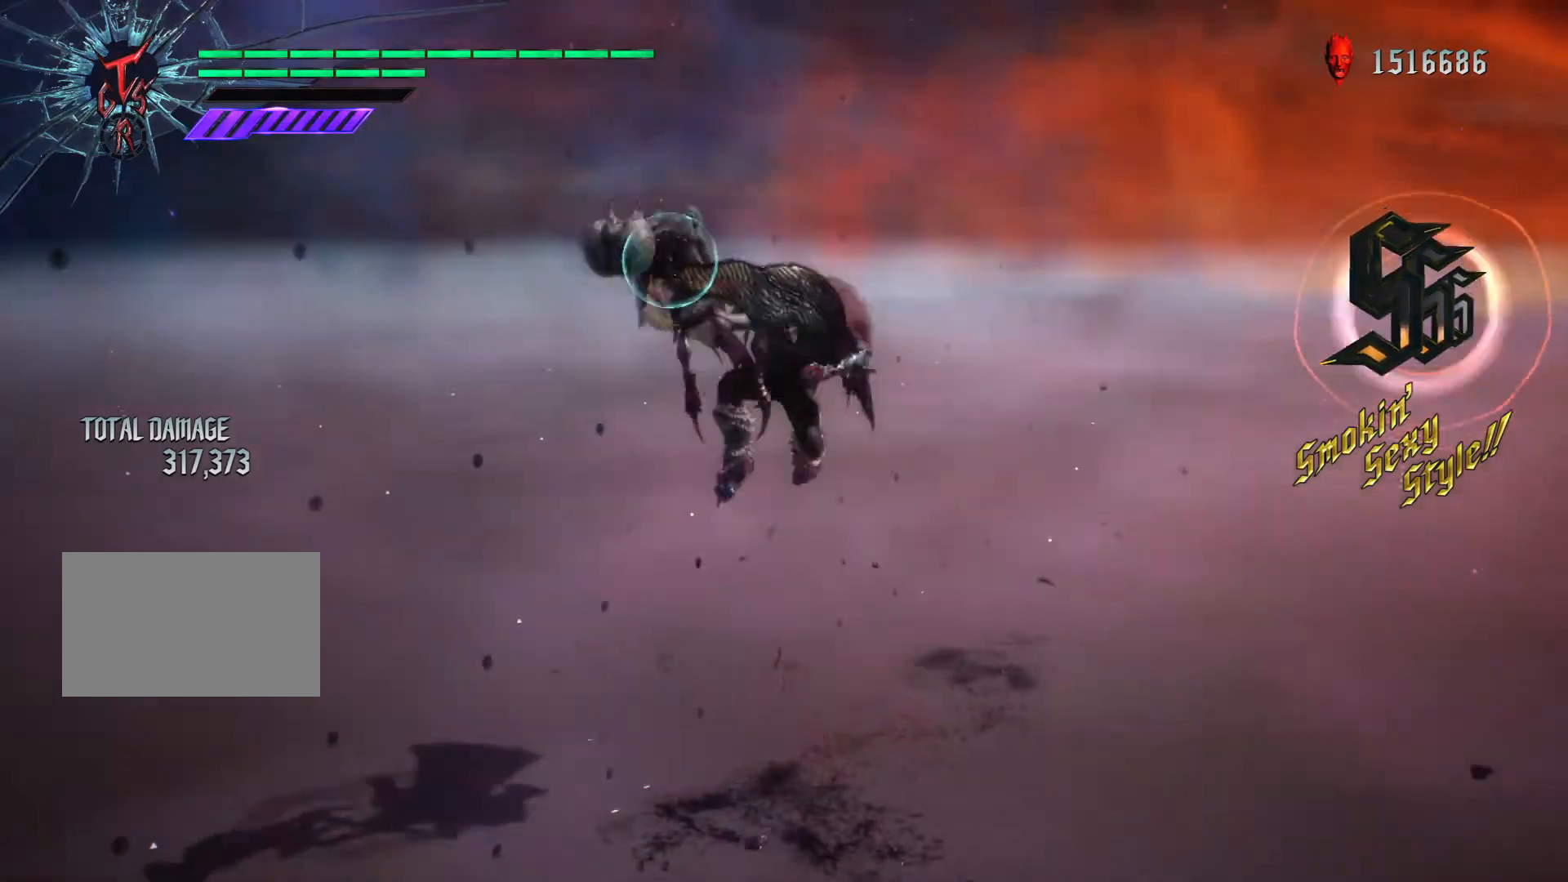
{"buttons": ["CIRCLE", "R1"], "left_stick": "center", "events": [[267, "CIRCLE", "down"], [367, "CIRCLE", "up"], [467, "CIRCLE", "down"]]}
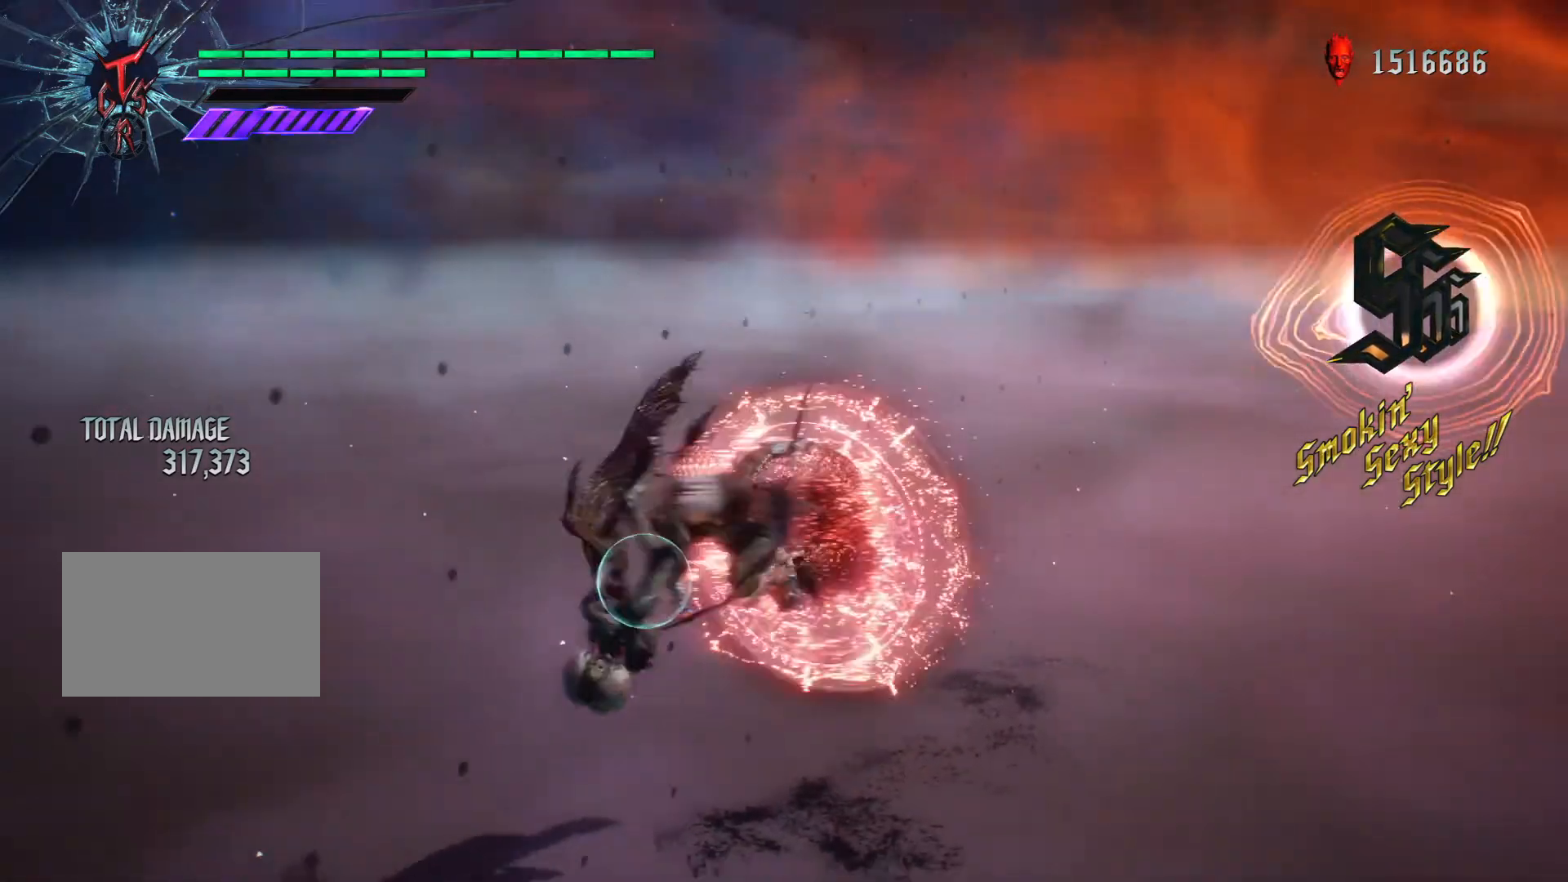
{"buttons": ["R1"], "left_stick": "center", "events": [[67, "CIRCLE", "up"], [167, "CIRCLE", "down"], [300, "CIRCLE", "up"], [367, "CIRCLE", "down"], [467, "CIRCLE", "up"]]}